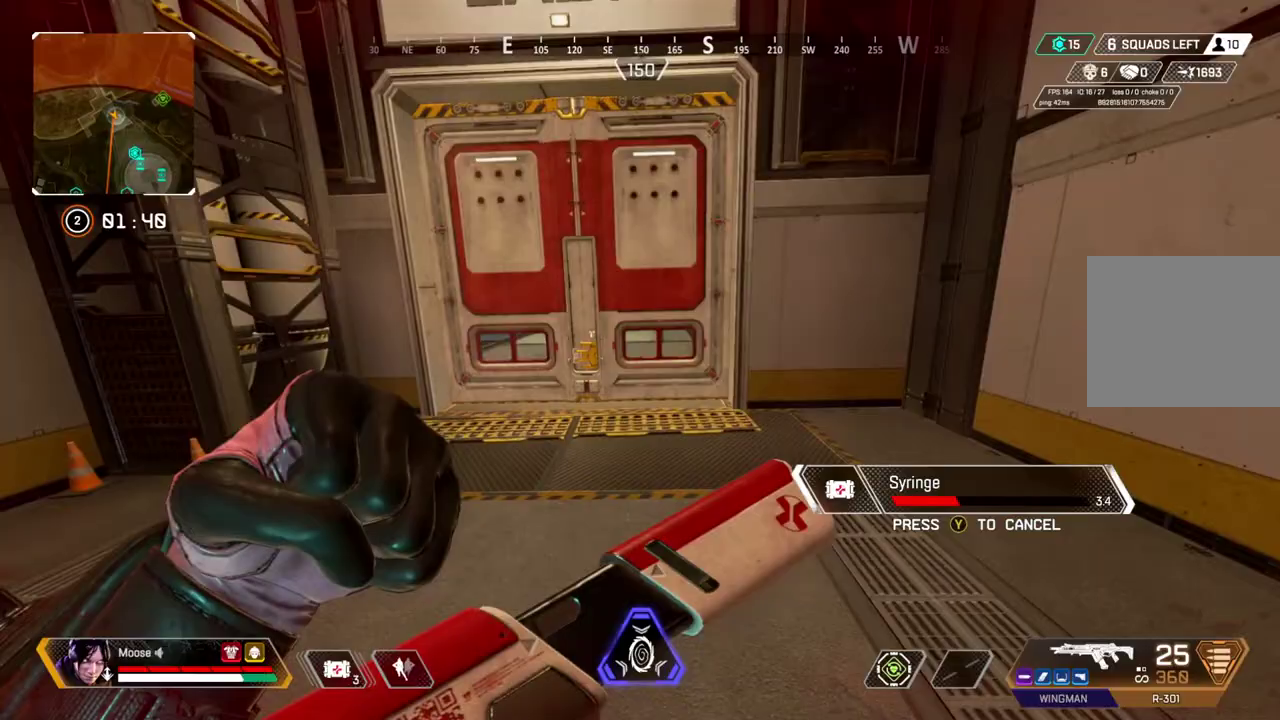
Gameplay with a controller (PlayStation layout); each line is a JSON object with the inputs held at the frame after it. "events" lists button and stick changes between this image and that frame as [ms after this image, input, new state], when the widget could be followed in between. Not read: CROSS L1 R1 SELECT START.
{"buttons": [], "left_stick": "up", "right_stick": "center", "events": [[500, "left_stick", "up"]]}
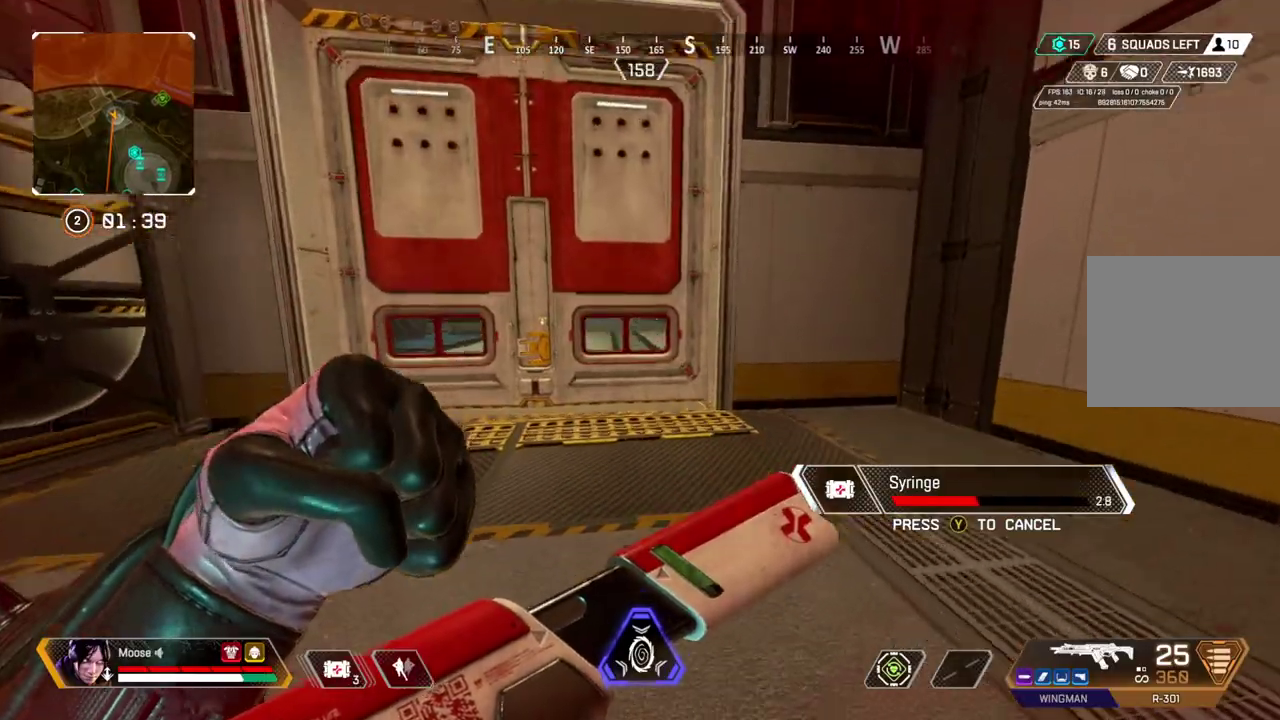
{"buttons": [], "left_stick": "center", "right_stick": "center", "events": [[433, "left_stick", "center"]]}
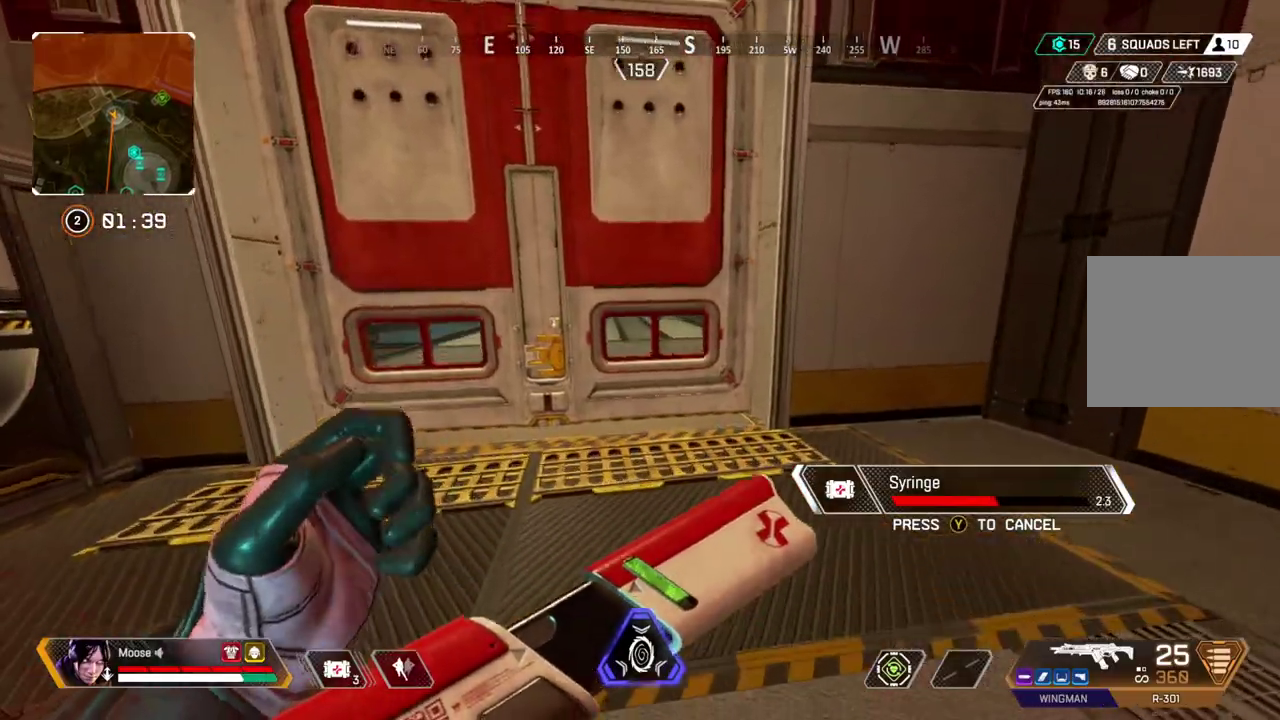
{"buttons": [], "left_stick": "center", "right_stick": "center", "events": [[17, "DPAD_UP", "down"], [317, "DPAD_UP", "up"]]}
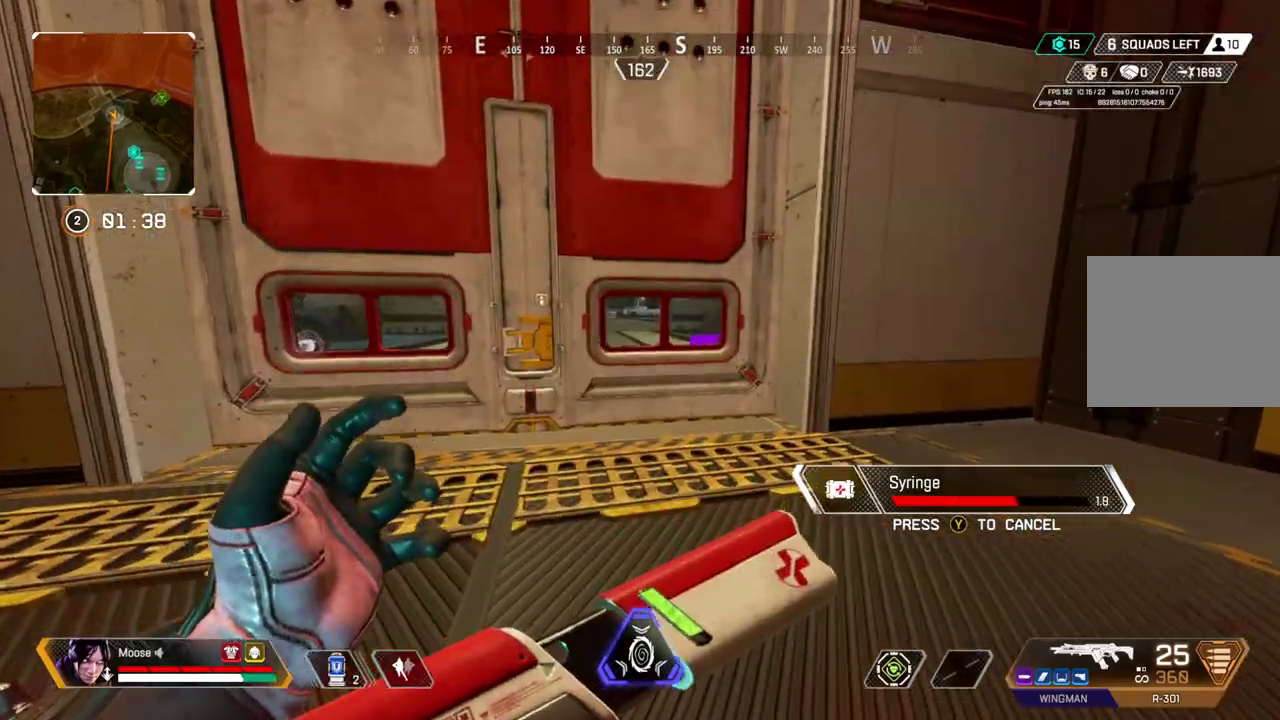
{"buttons": [], "left_stick": "up", "right_stick": "center", "events": [[33, "left_stick", "up"]]}
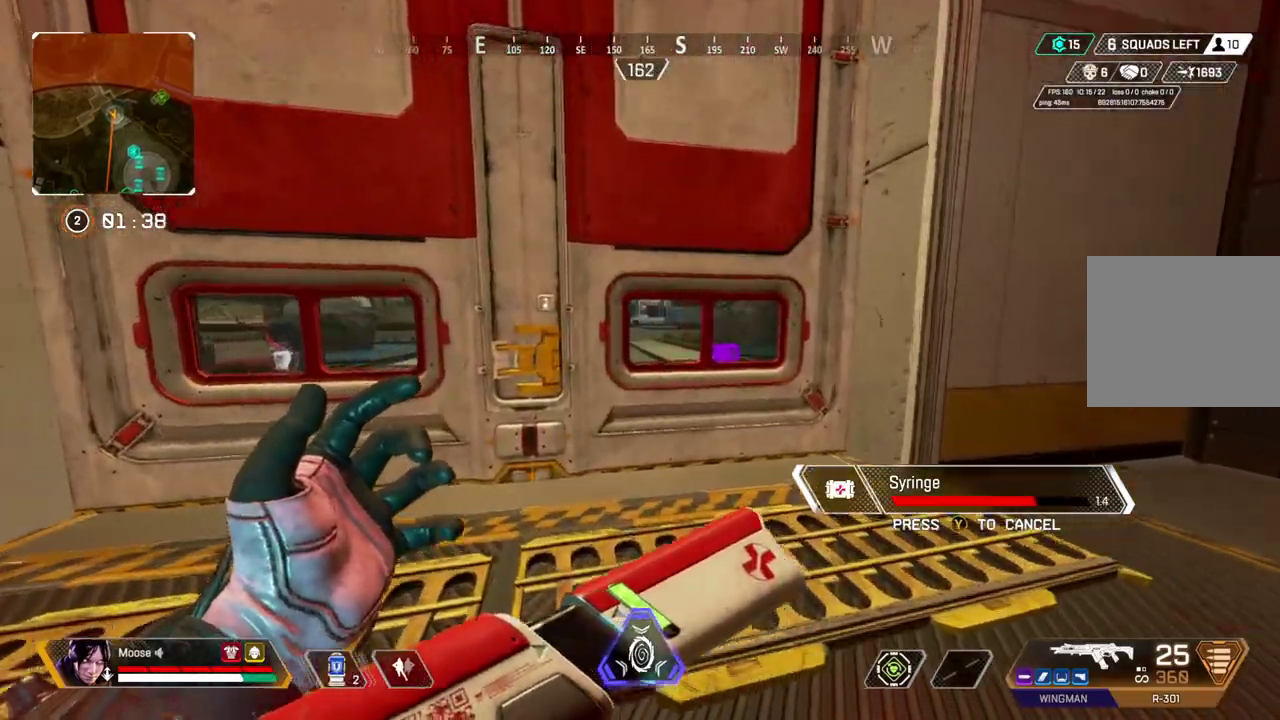
{"buttons": ["SQUARE"], "left_stick": "up-left", "right_stick": "center", "events": [[367, "left_stick", "up-left"], [450, "SQUARE", "down"]]}
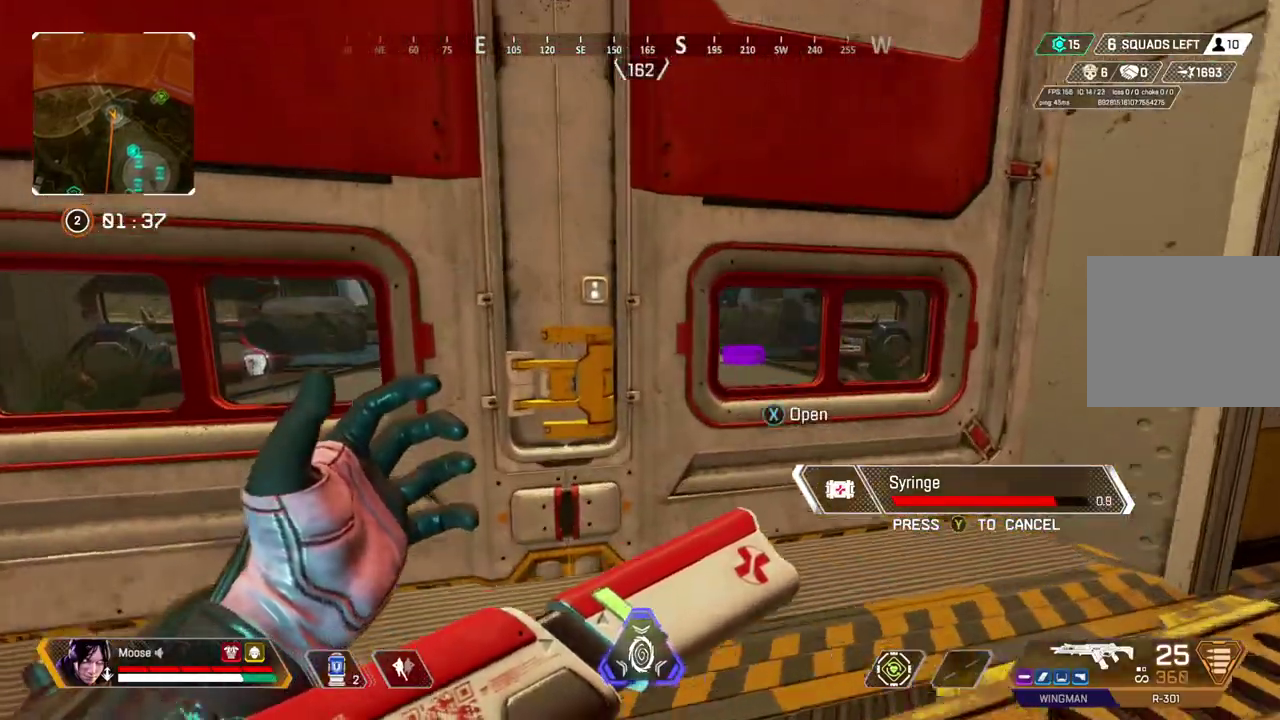
{"buttons": [], "left_stick": "up", "right_stick": "center", "events": [[167, "left_stick", "up"], [267, "SQUARE", "up"]]}
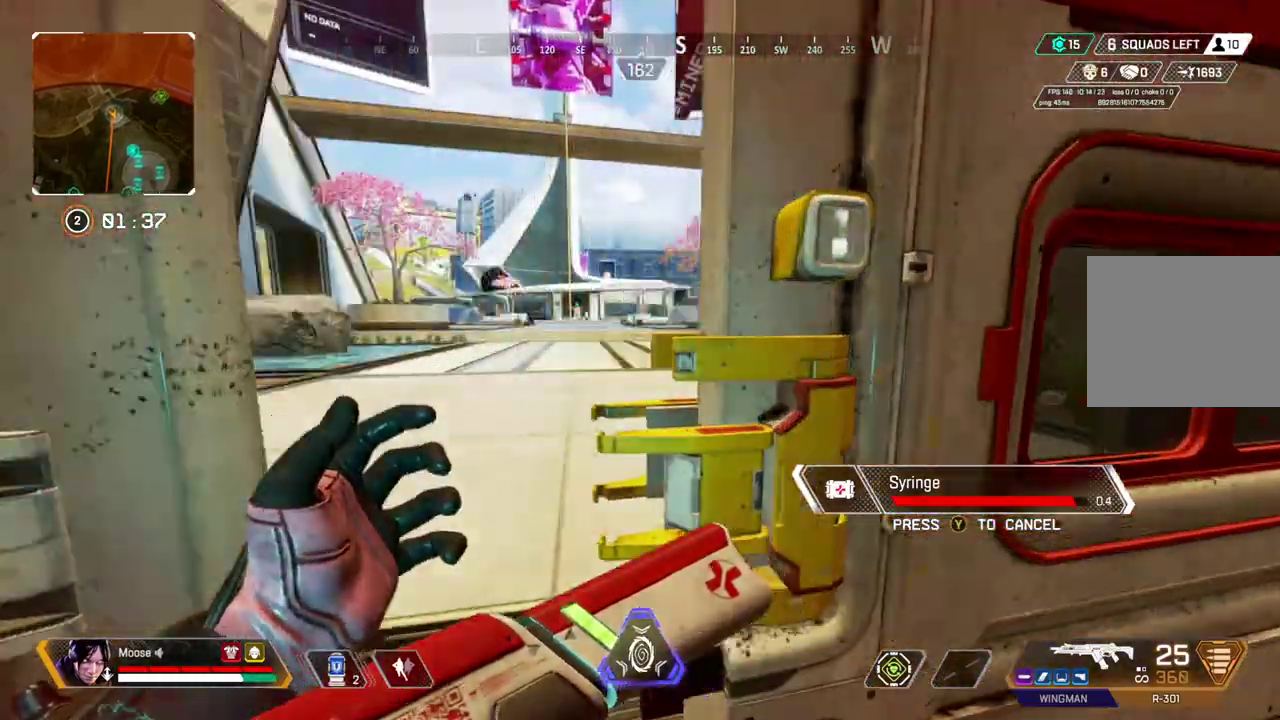
{"buttons": [], "left_stick": "up", "right_stick": "center", "events": []}
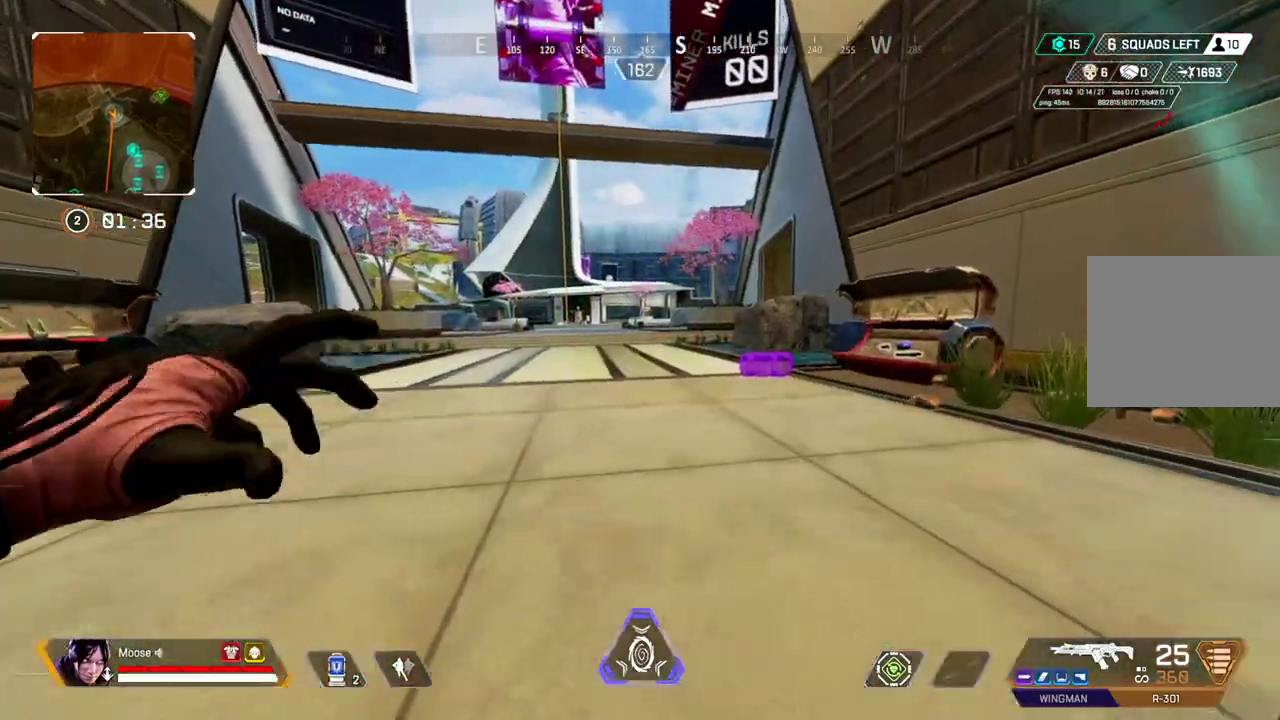
{"buttons": [], "left_stick": "up", "right_stick": "center", "events": [[333, "right_stick", "up-left"], [433, "right_stick", "center"]]}
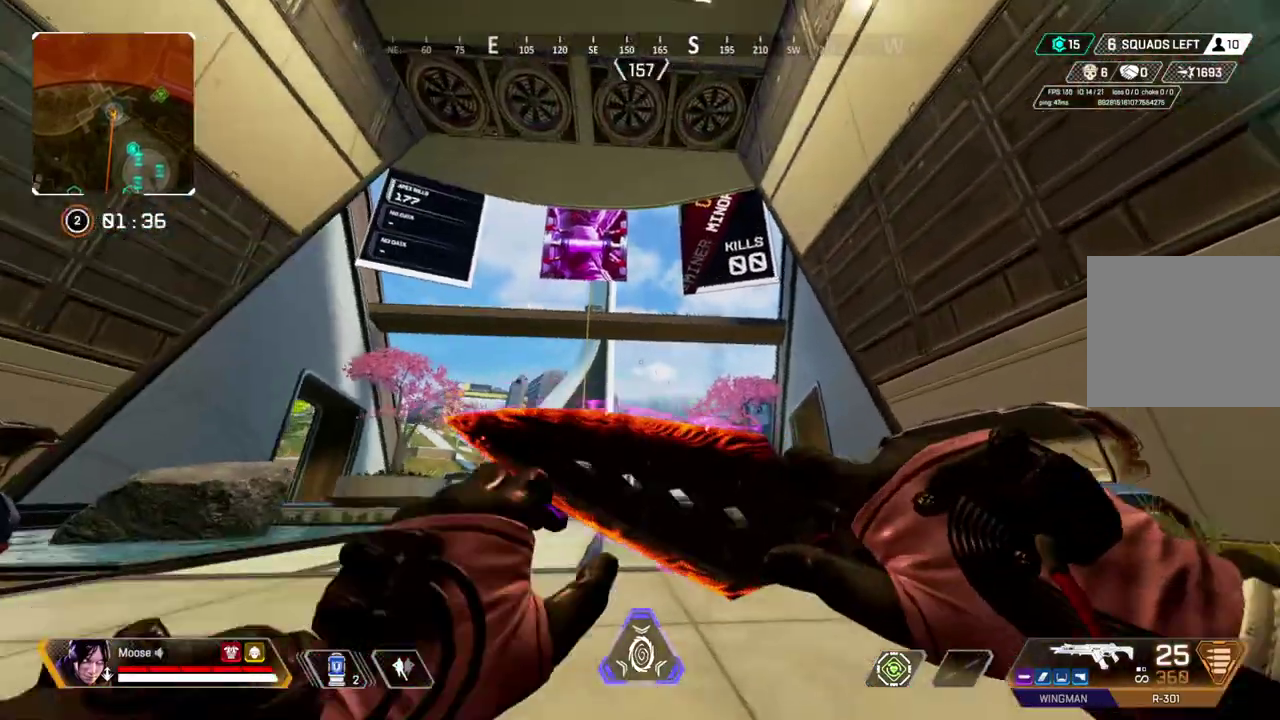
{"buttons": ["CIRCLE"], "left_stick": "up-left", "right_stick": "center", "events": [[300, "right_stick", "down-right"], [367, "right_stick", "center"], [417, "CIRCLE", "down"], [417, "left_stick", "up-left"]]}
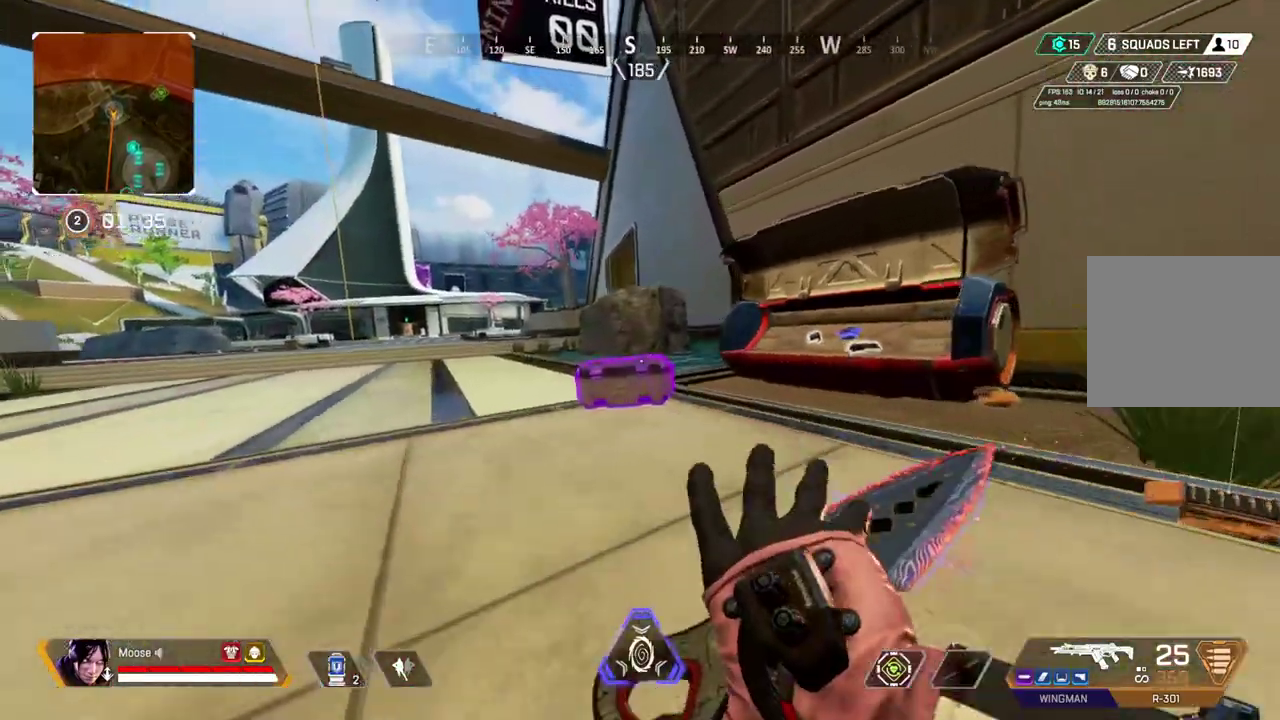
{"buttons": [], "left_stick": "down-left", "right_stick": "center", "events": [[50, "CIRCLE", "up"], [183, "left_stick", "center"], [233, "CIRCLE", "down"], [233, "left_stick", "down-left"], [367, "CIRCLE", "up"]]}
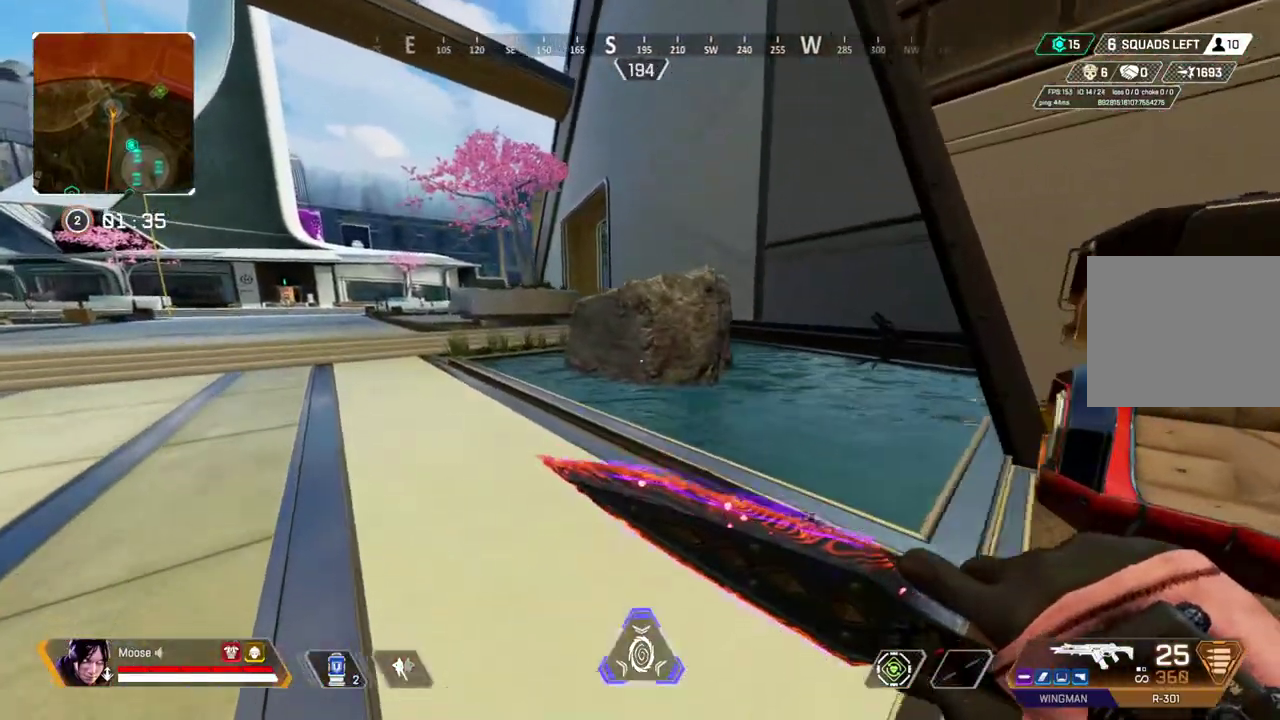
{"buttons": [], "left_stick": "up-left", "right_stick": "center", "events": [[100, "CIRCLE", "down"], [133, "left_stick", "left"], [183, "left_stick", "up-left"], [200, "CIRCLE", "up"]]}
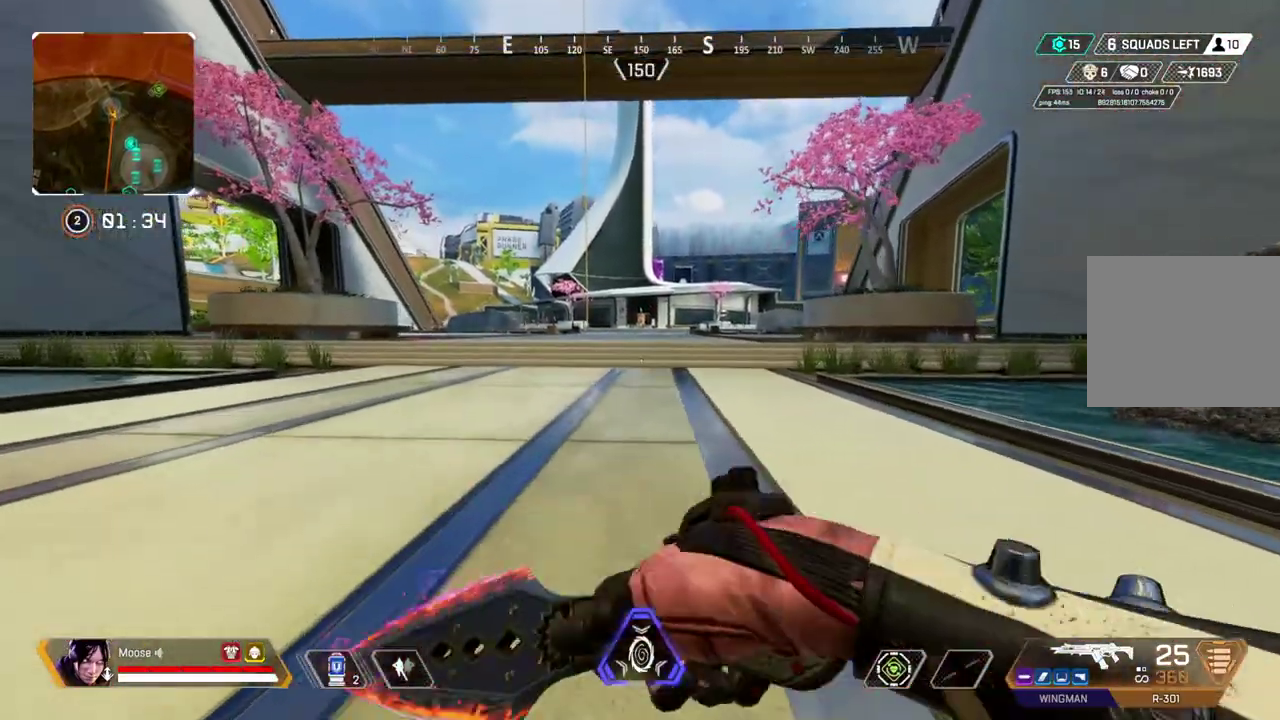
{"buttons": [], "left_stick": "up", "right_stick": "center", "events": [[250, "left_stick", "up"], [383, "CIRCLE", "down"], [500, "CIRCLE", "up"]]}
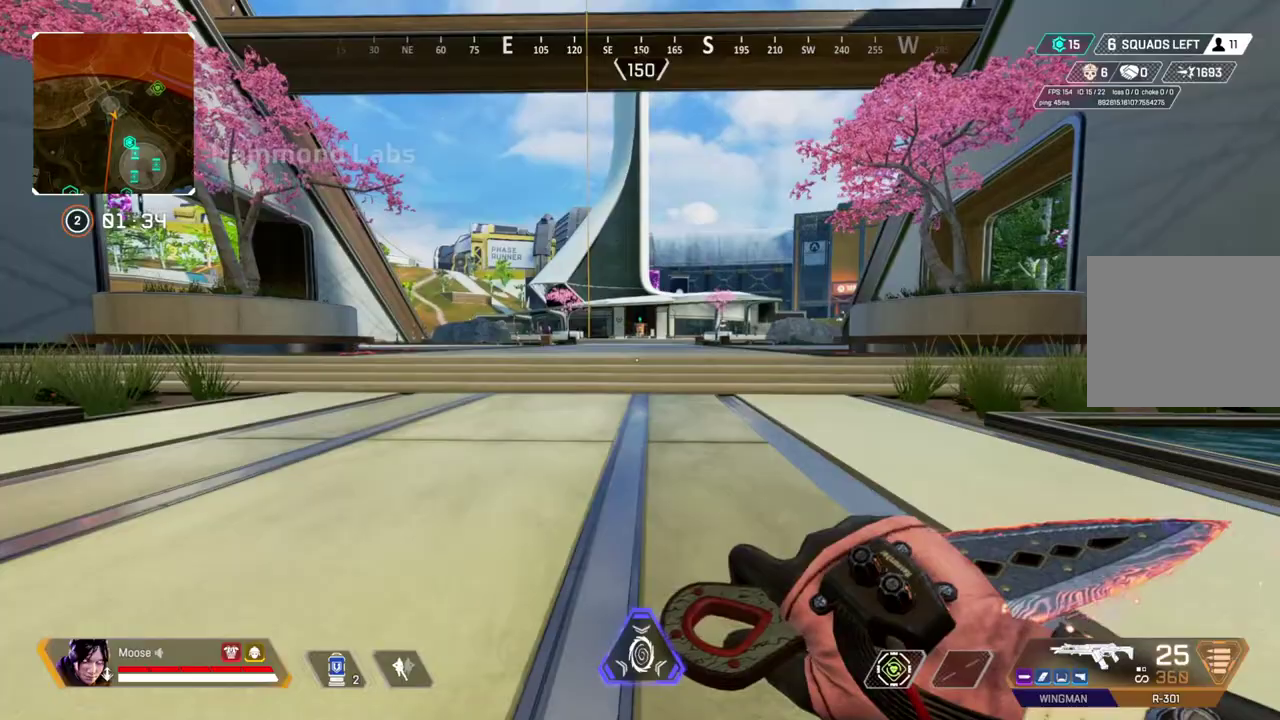
{"buttons": [], "left_stick": "up", "right_stick": "center", "events": []}
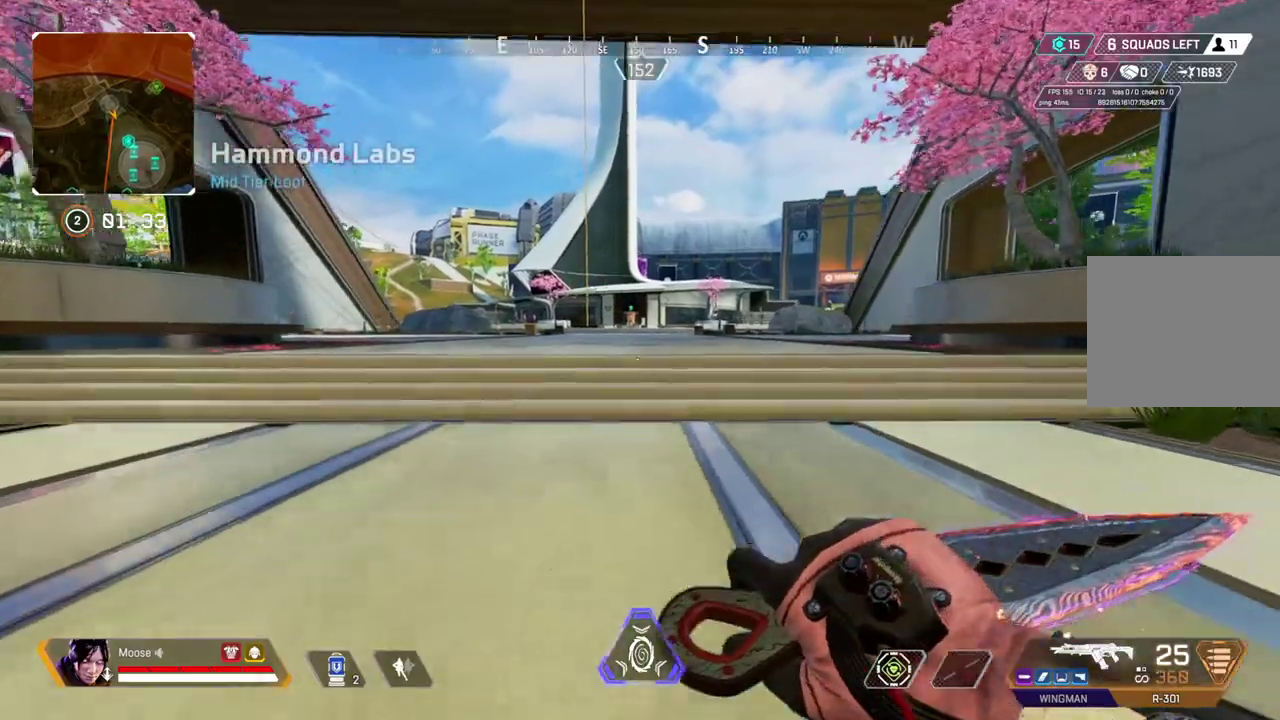
{"buttons": [], "left_stick": "up", "right_stick": "center", "events": []}
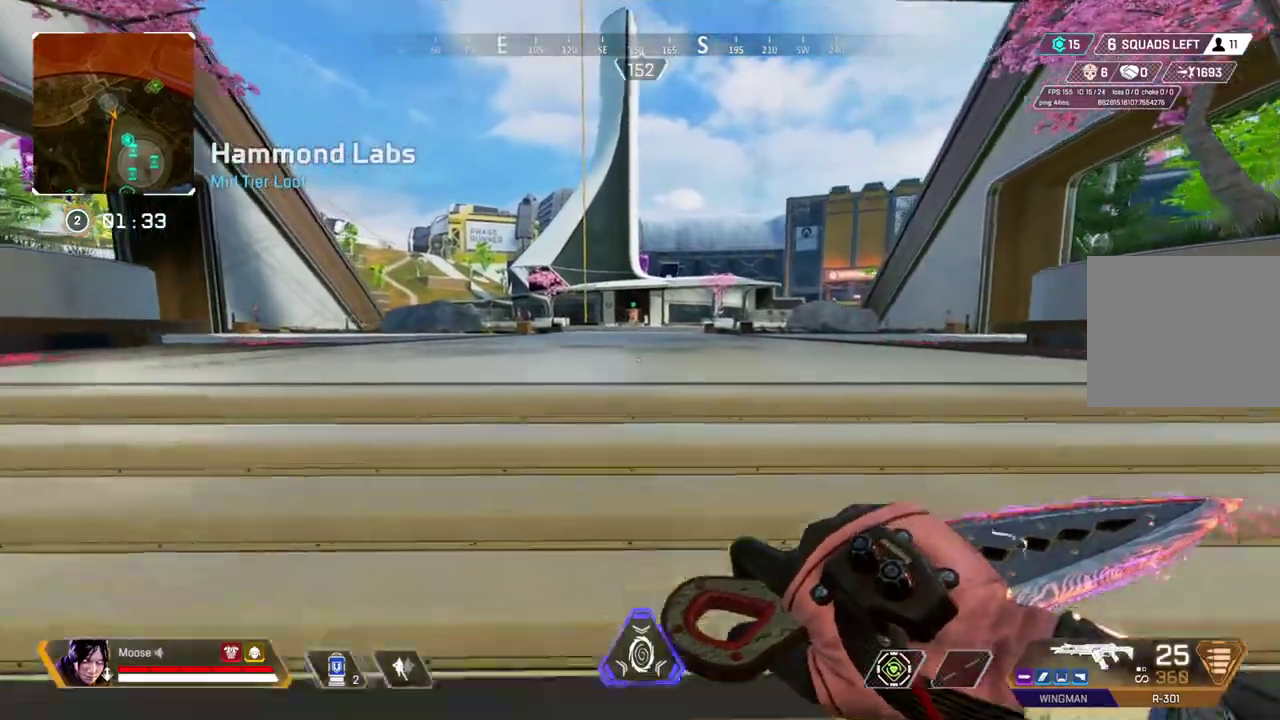
{"buttons": [], "left_stick": "up", "right_stick": "up", "events": [[167, "right_stick", "up"]]}
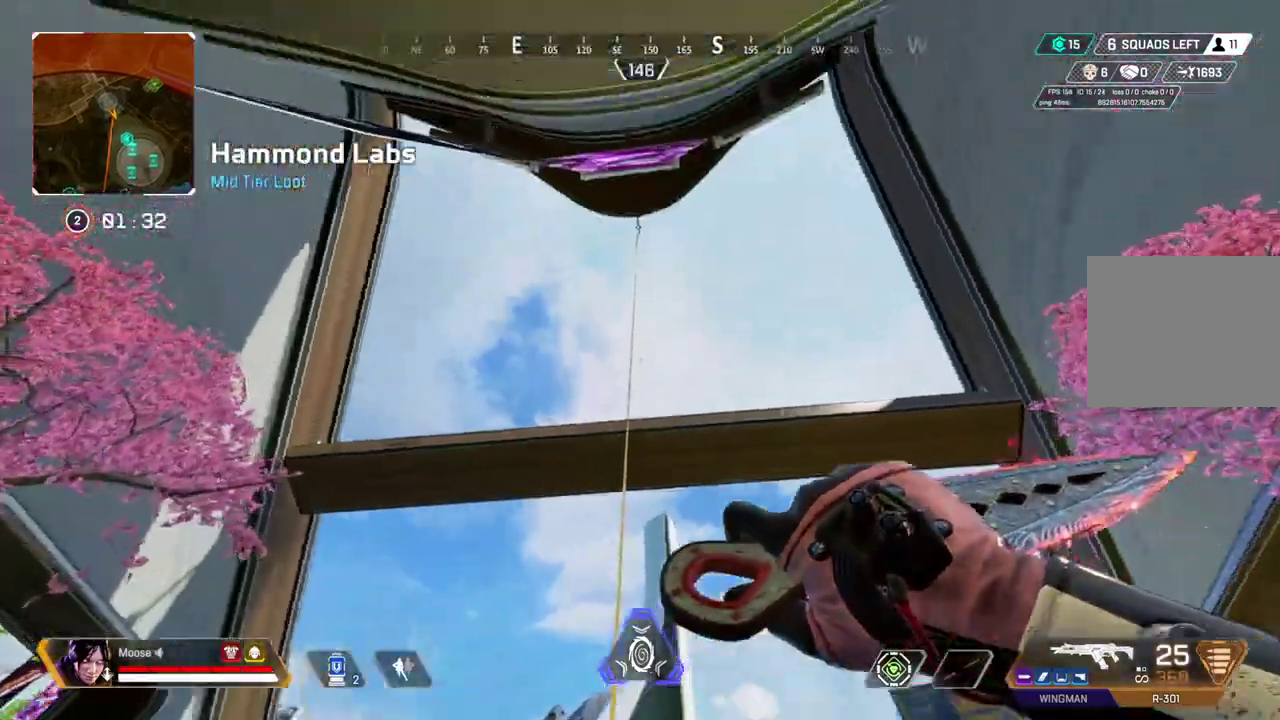
{"buttons": [], "left_stick": "center", "right_stick": "center"}
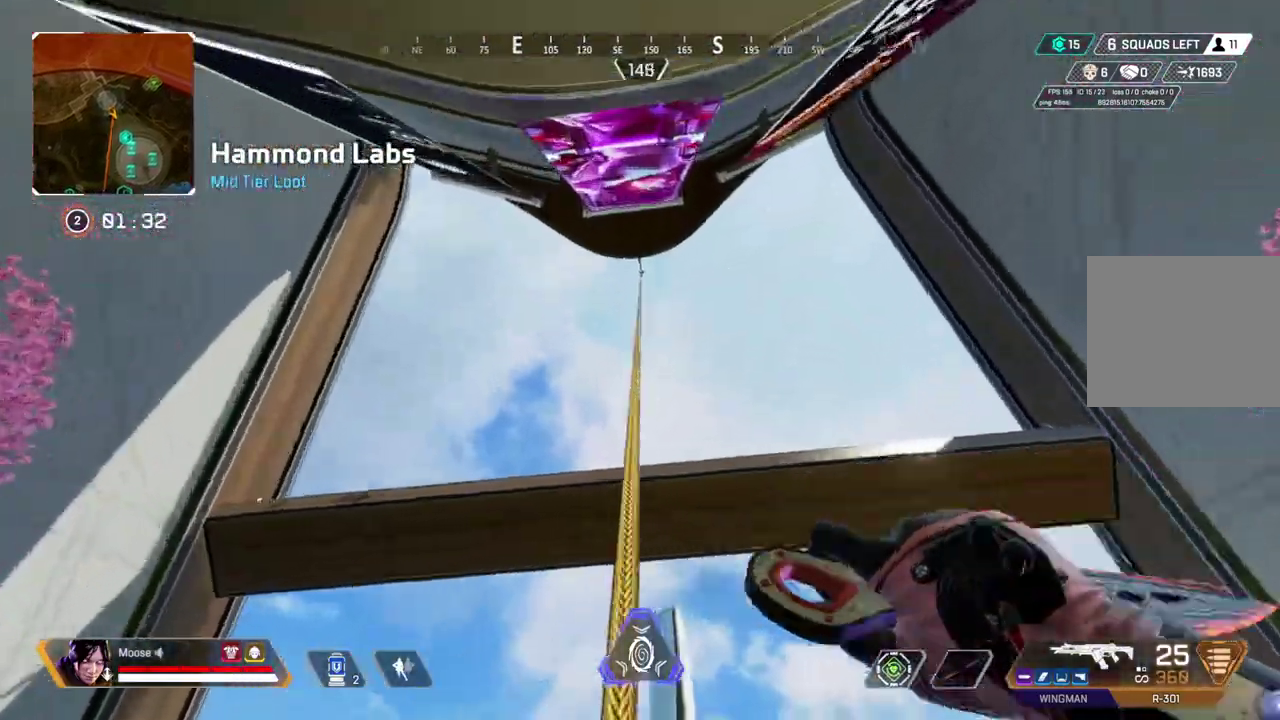
{"buttons": ["SQUARE"], "left_stick": "up", "right_stick": "center"}
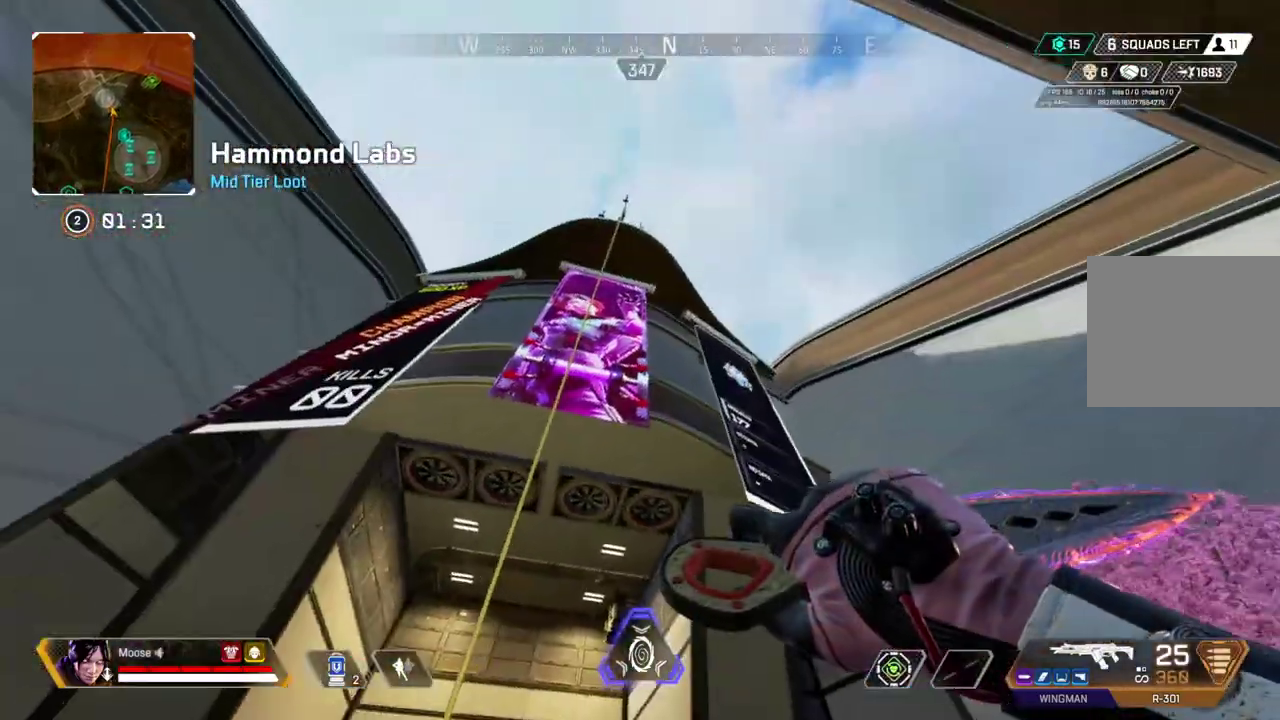
{"buttons": [], "left_stick": "up", "right_stick": "center", "events": [[17, "SQUARE", "up"]]}
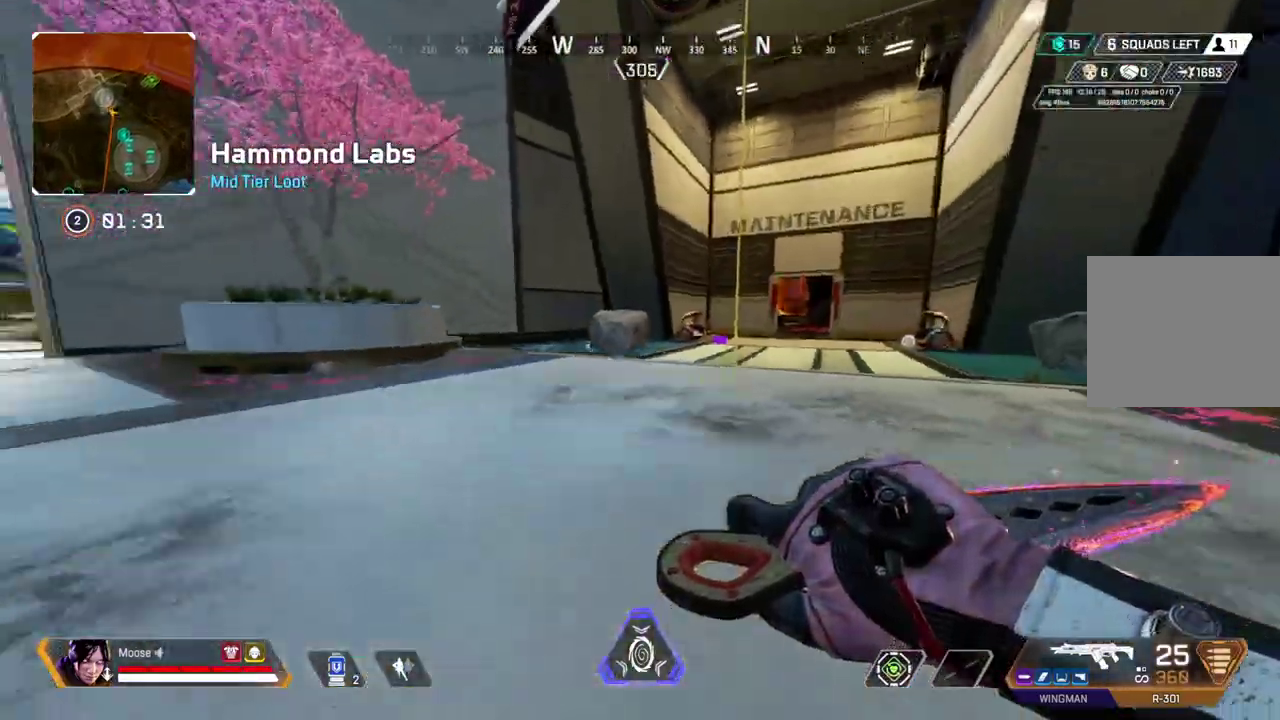
{"buttons": [], "left_stick": "up", "right_stick": "center", "events": [[17, "left_stick", "up-right"], [450, "left_stick", "up"]]}
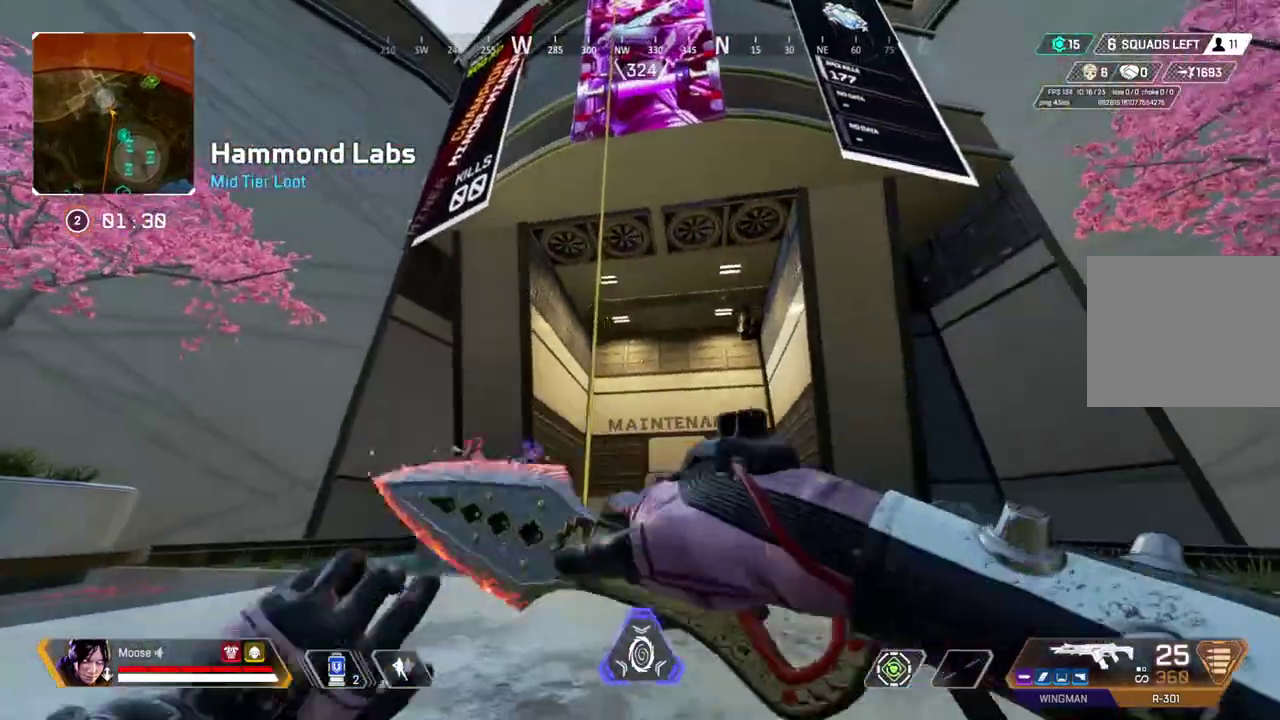
{"buttons": [], "left_stick": "up", "right_stick": "center", "events": [[317, "SQUARE", "down"], [400, "SQUARE", "up"]]}
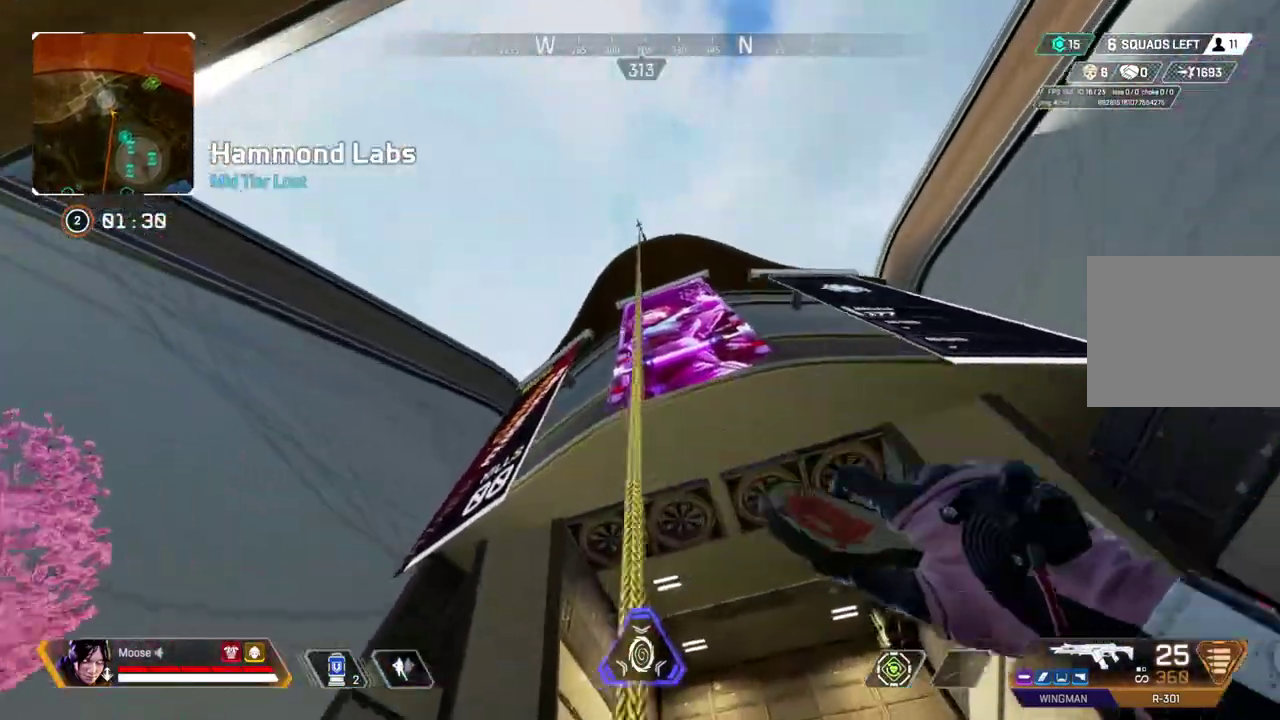
{"buttons": [], "left_stick": "center", "right_stick": "center", "events": [[100, "left_stick", "center"], [233, "right_stick", "left"], [283, "right_stick", "center"], [383, "right_stick", "left"], [450, "right_stick", "center"]]}
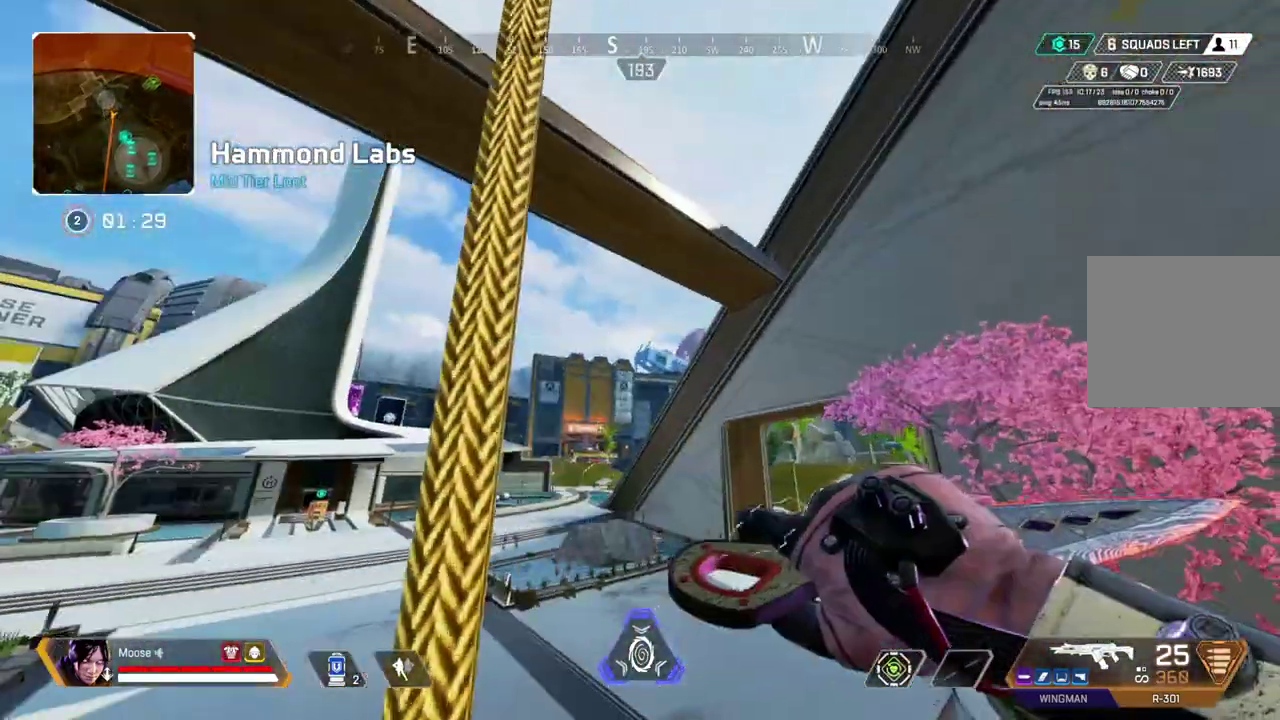
{"buttons": [], "left_stick": "center", "right_stick": "center", "events": [[83, "DPAD_UP", "down"], [417, "DPAD_UP", "up"]]}
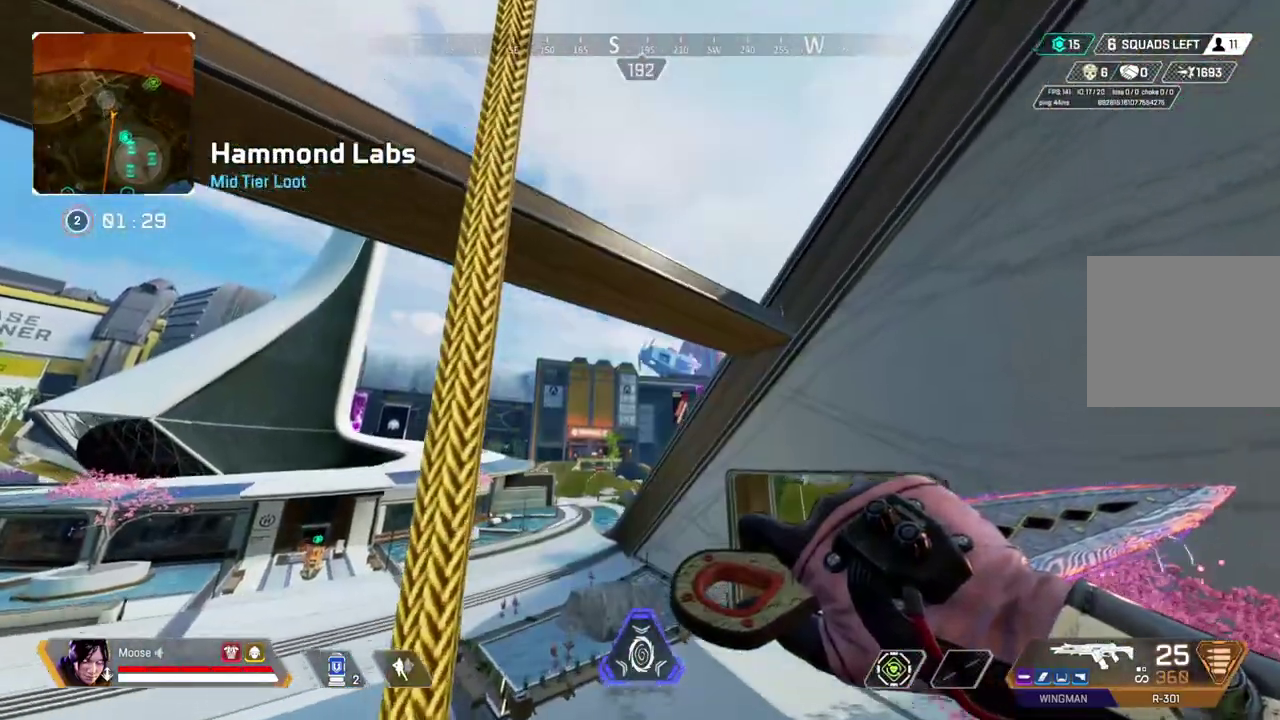
{"buttons": [], "left_stick": "center", "right_stick": "right", "events": [[350, "right_stick", "right"]]}
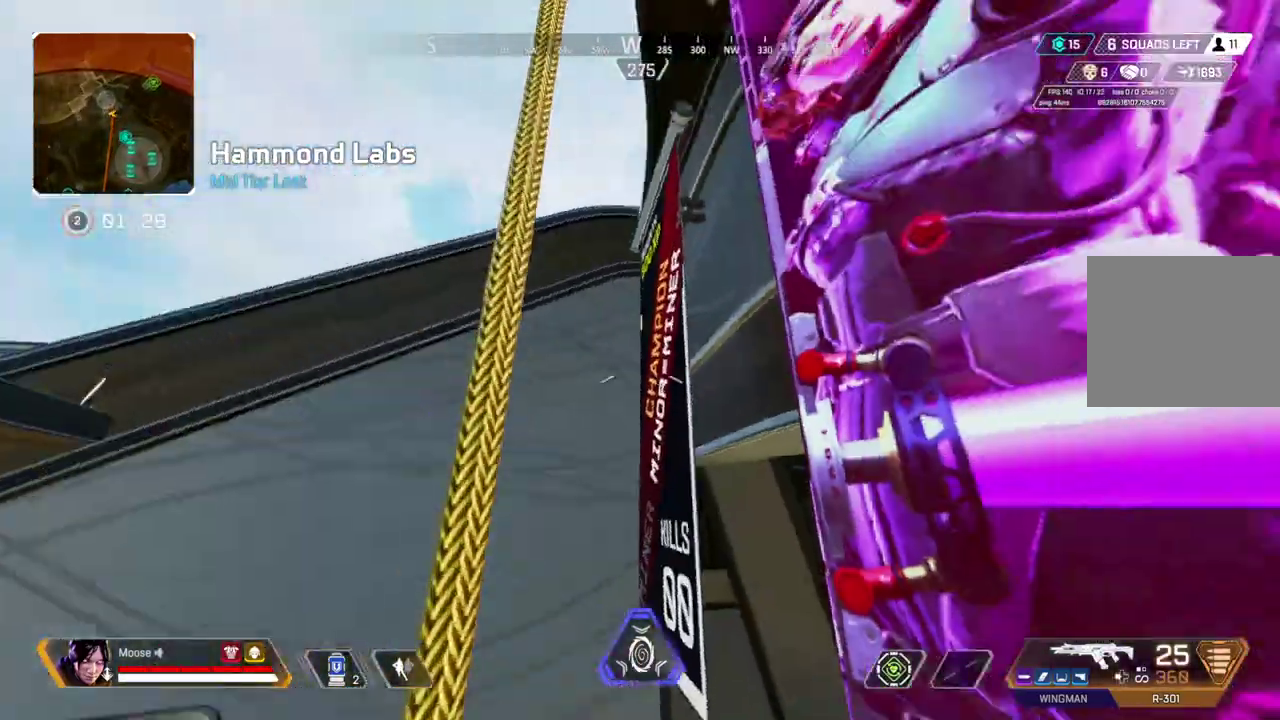
{"buttons": [], "left_stick": "center", "right_stick": "center", "events": [[17, "right_stick", "center"], [300, "right_stick", "up-right"], [417, "right_stick", "center"]]}
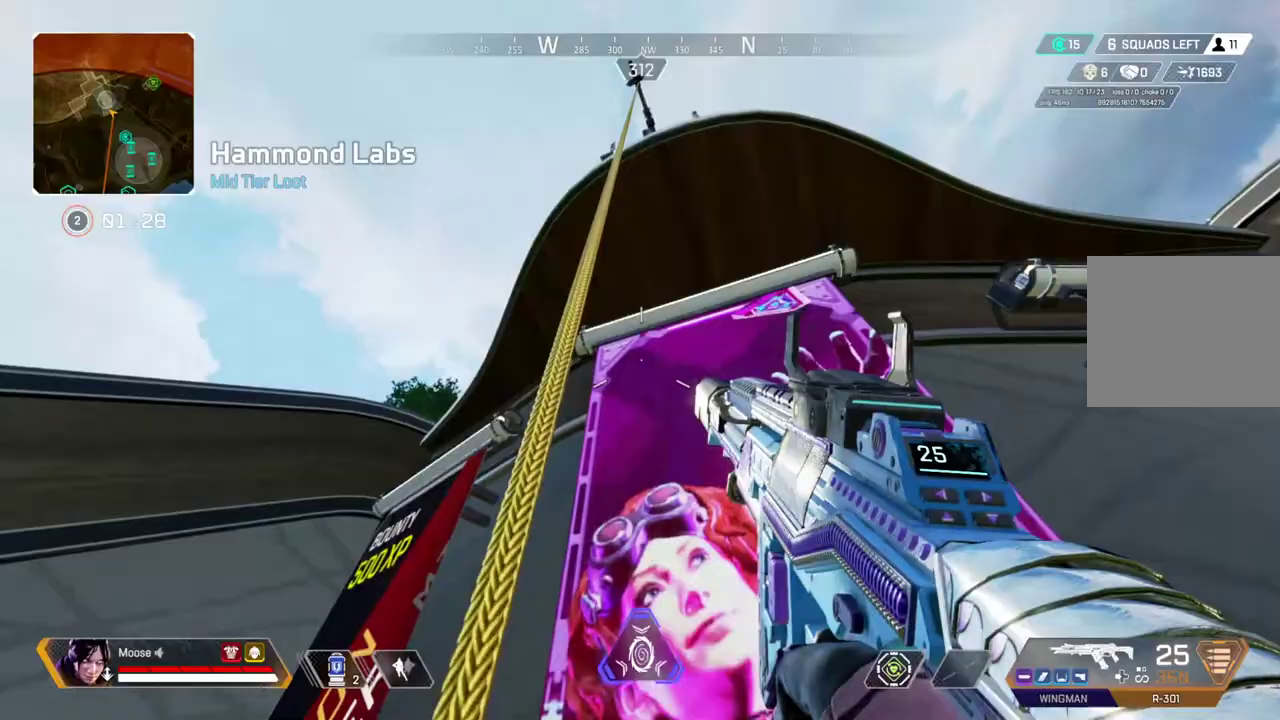
{"buttons": [], "left_stick": "center", "right_stick": "center", "events": []}
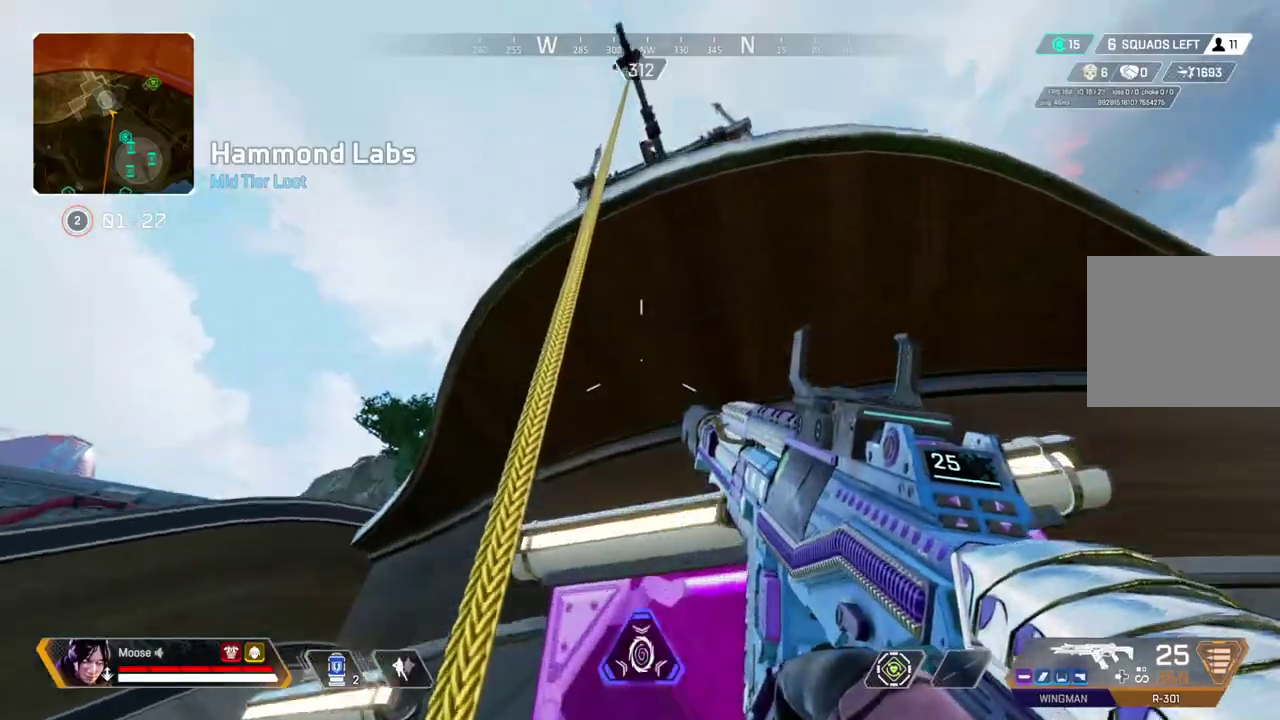
{"buttons": [], "left_stick": "center", "right_stick": "center", "events": []}